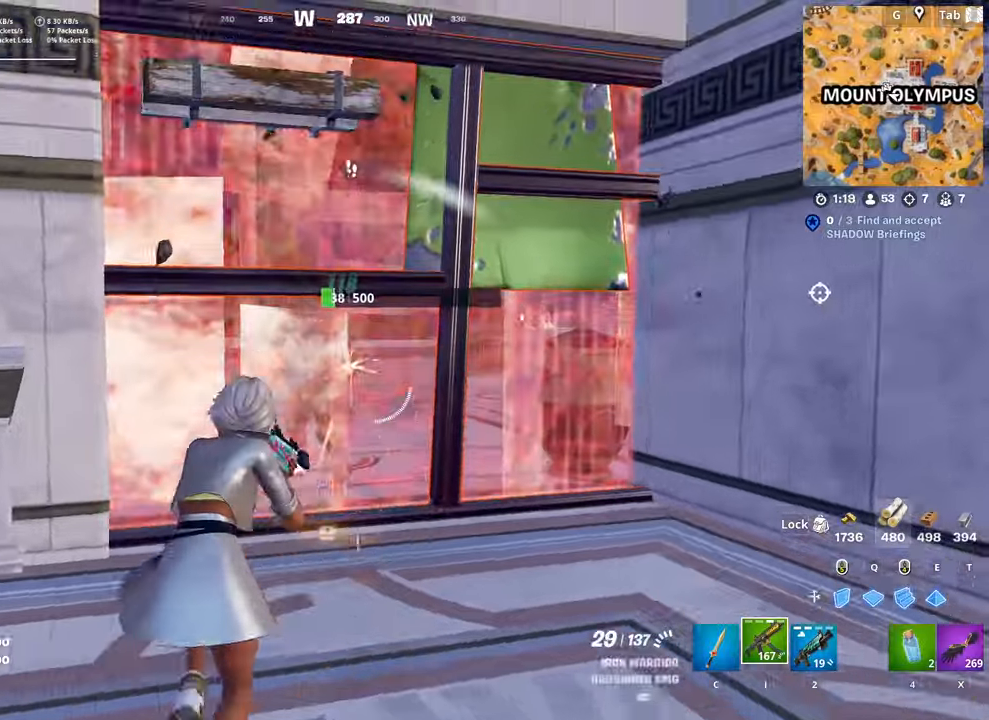
Gameplay with keyboard and mouse; each line is a JSON object with the keys and mouse buttons held at the frame after it. "events" lists presses ("down") and releases ("up") of "1", "2", "3", "4", "5", "a", "alt", "c", "caps_lock", "ctrl", "d", "e", "f", "g", "q", "r", "s", "shift", "space", "t", "tab", "v", "w", "x", "z", "mouse_left", "mouse_wheel" and "mouse_right" between this image and that frame as [ms after this image, input, new state], when the widget could be followed in between. "mouse_left", "mouse_wheel", "mouse_right" = the "left", "wheel", "right" buttons of the "mouse" list. No other keys are recorded. "wheel" means that the mouse wheel is clicked or scrolled. "mouse_move" is the direction in which the mouse moves at that frame (one of eight, or "still"), when it could be read.
{"keys": ["w"], "mouse": ["left"], "mouse_move": "down-left", "events": []}
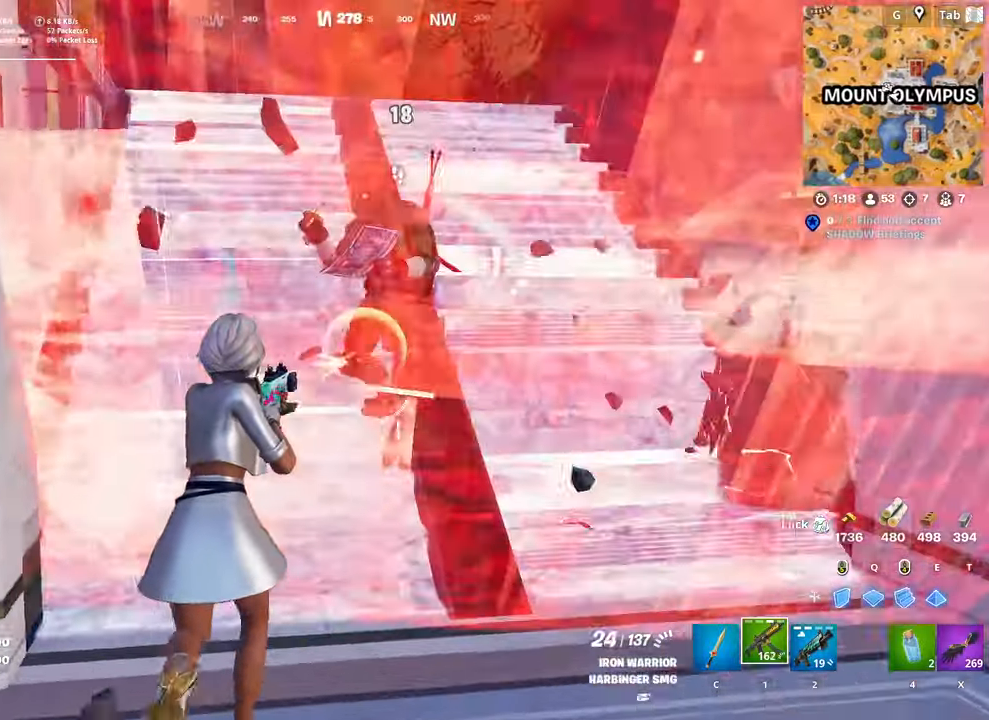
{"keys": ["d", "w"], "mouse": ["left"], "mouse_move": "left", "events": [[50, "d", "down"]]}
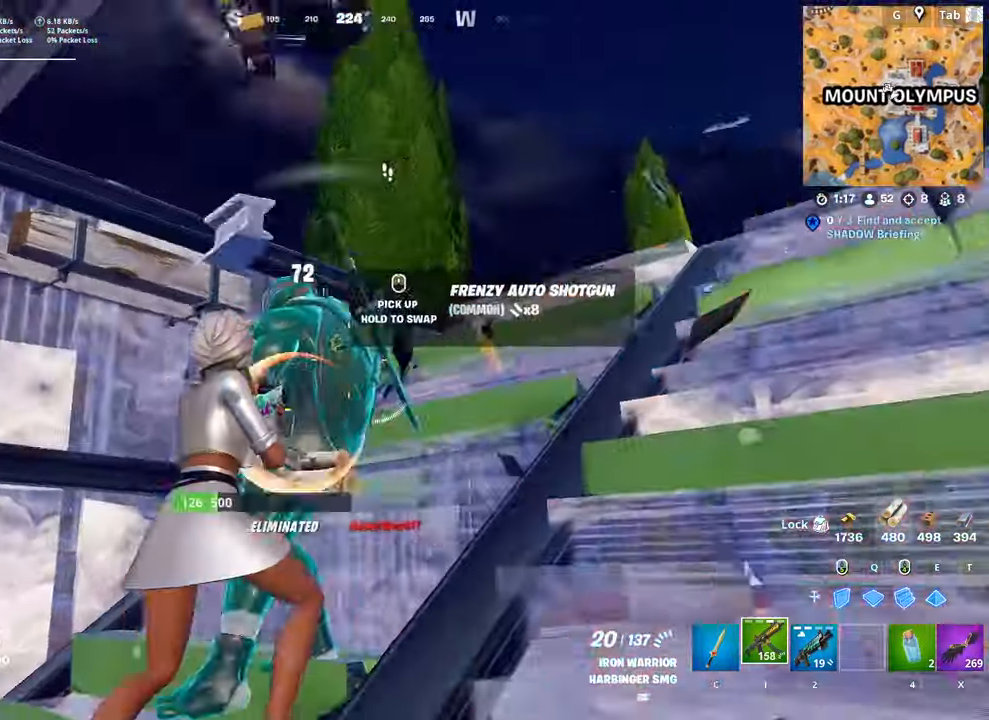
{"keys": ["w"], "mouse": [], "mouse_move": "up", "events": [[166, "mouse_left", "up"], [266, "d", "up"], [367, "1", "down"], [450, "1", "up"]]}
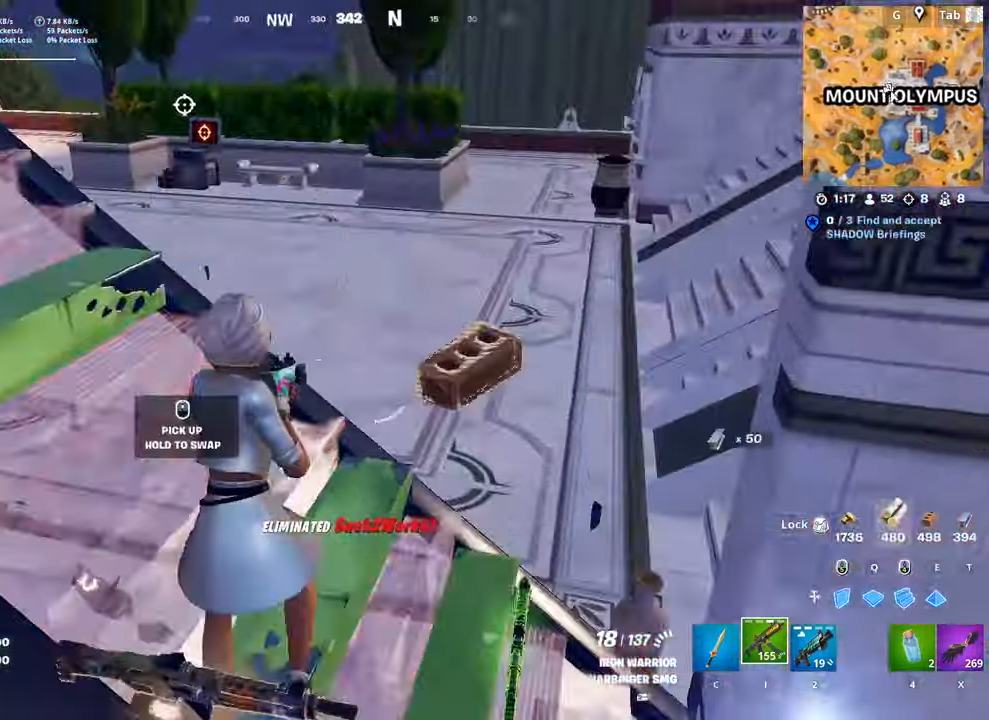
{"keys": ["w"], "mouse": [], "mouse_move": "still", "events": [[83, "2", "down"], [284, "2", "up"], [334, "r", "down"], [467, "r", "up"]]}
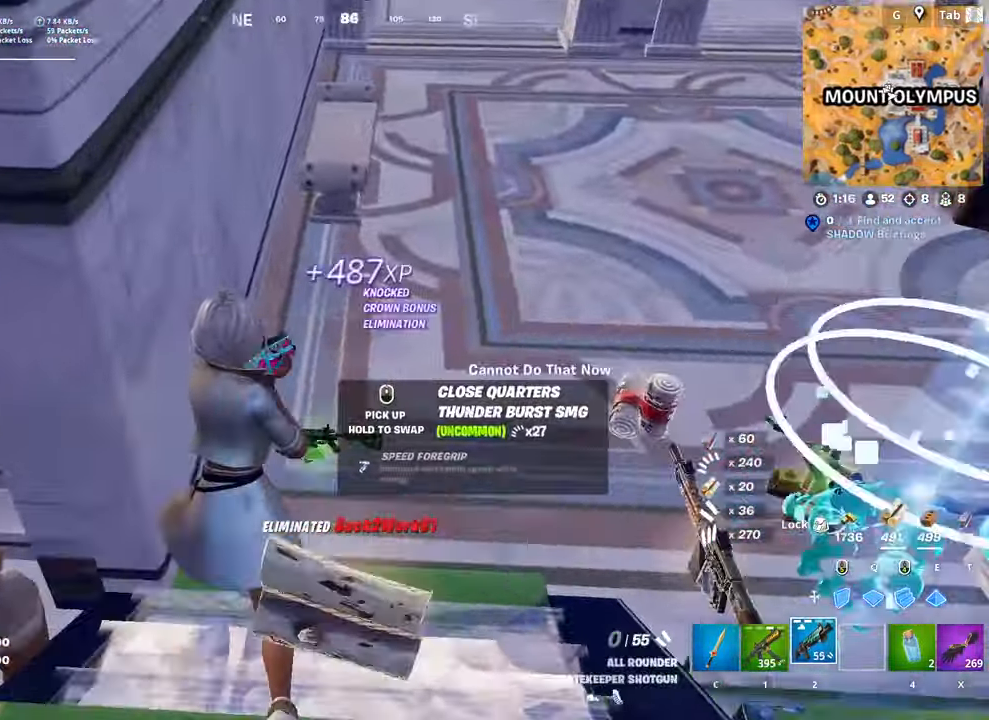
{"keys": ["d", "w"], "mouse": [], "mouse_move": "still", "events": [[66, "r", "down"], [150, "r", "up"], [350, "d", "down"]]}
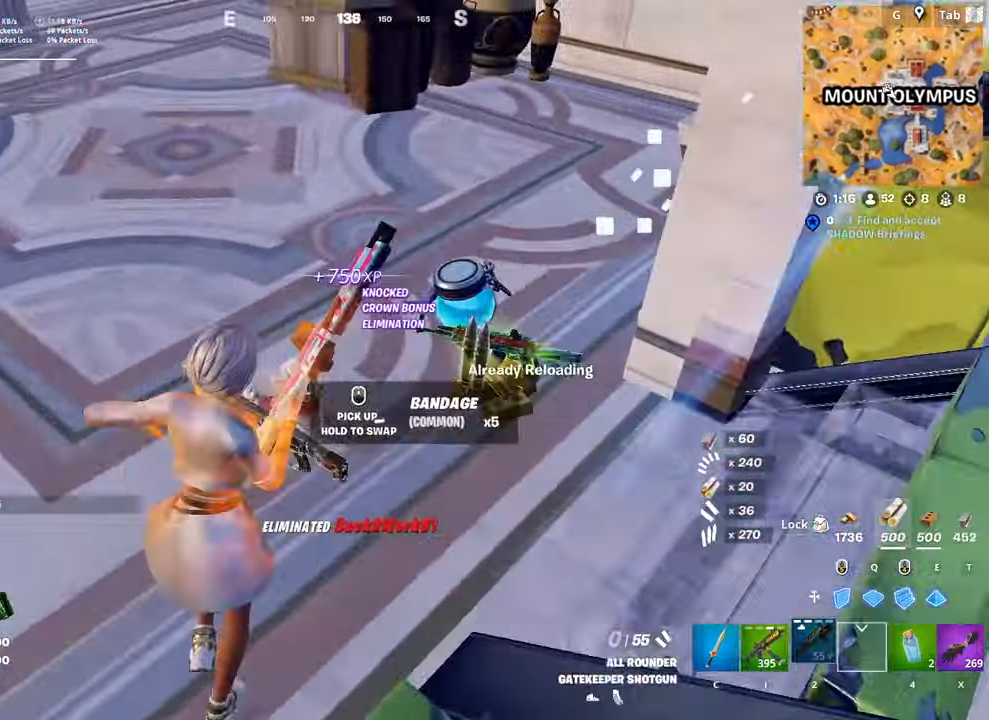
{"keys": ["a", "w"], "mouse": [], "mouse_move": "still", "events": [[117, "d", "up"], [167, "d", "down"], [350, "d", "up"], [450, "a", "down"]]}
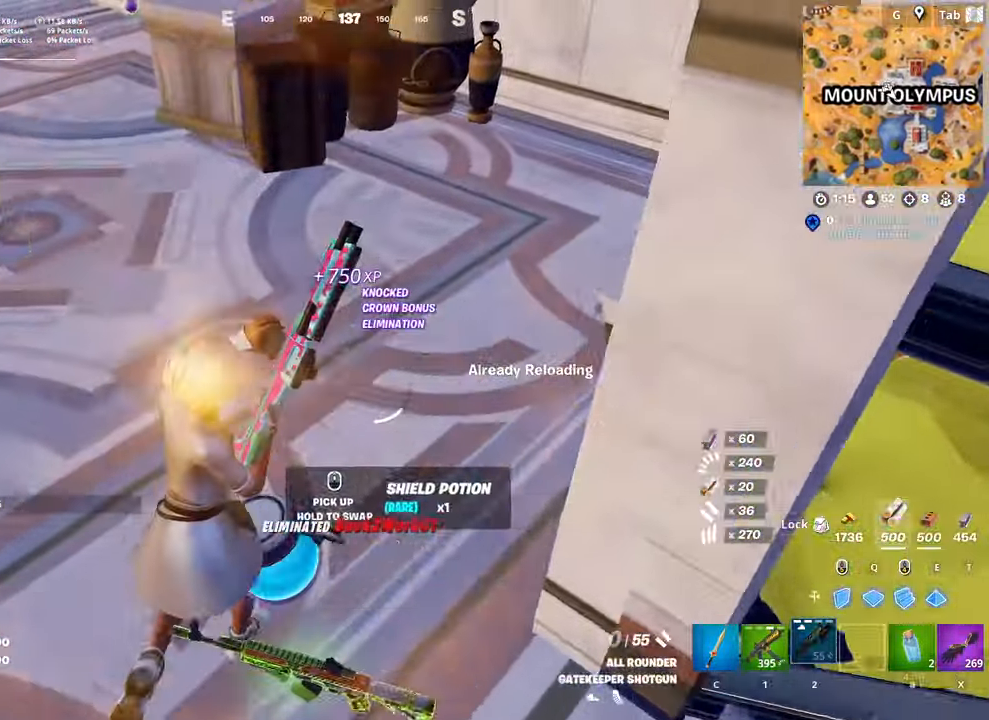
{"keys": ["d"], "mouse": [], "mouse_move": "left", "events": [[50, "w", "up"], [133, "s", "down"], [233, "a", "up"], [233, "mouse_wheel", "down"], [283, "mouse_wheel", "up"], [317, "d", "down"], [417, "s", "up"]]}
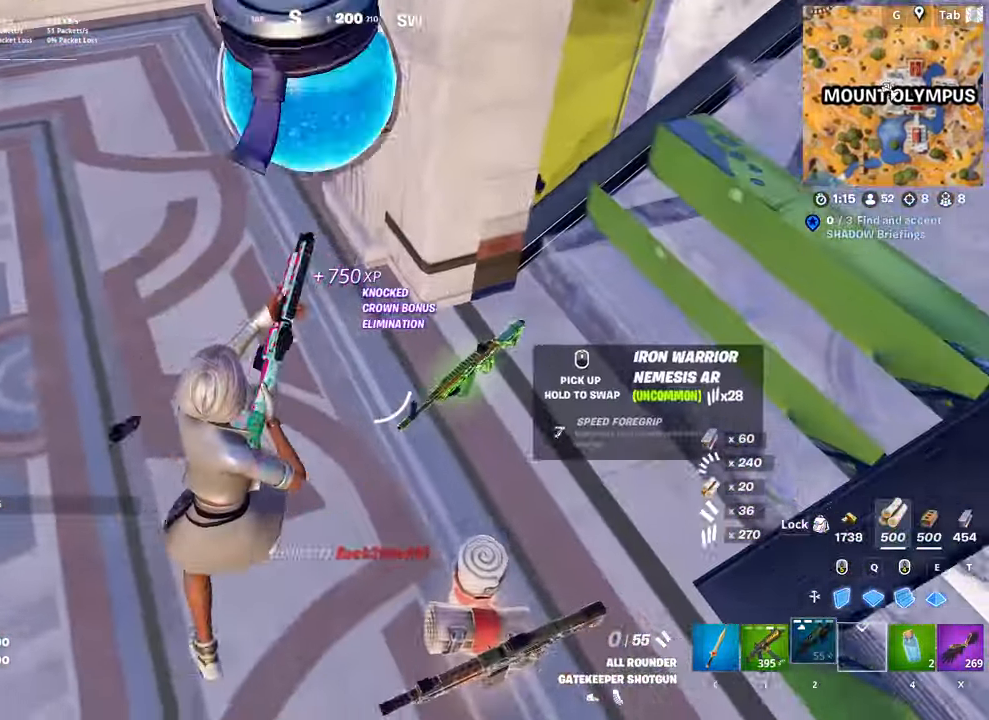
{"keys": ["w"], "mouse": [], "mouse_move": "still", "events": [[100, "w", "down"], [200, "d", "up"]]}
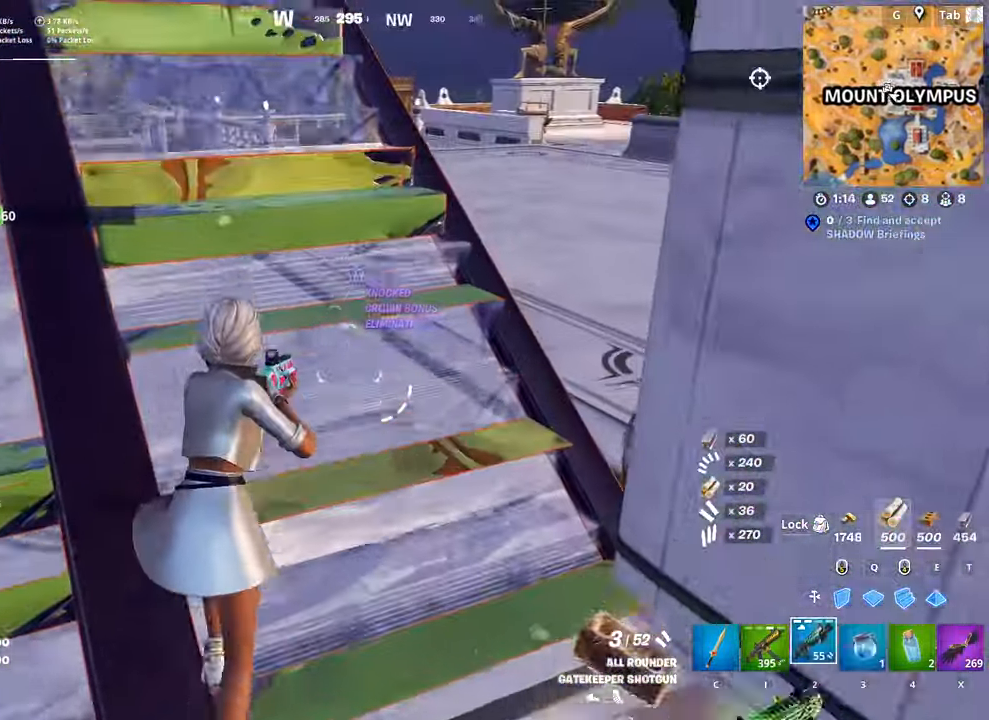
{"keys": ["w"], "mouse": [], "mouse_move": "up-left", "events": [[166, "a", "down"], [450, "a", "up"]]}
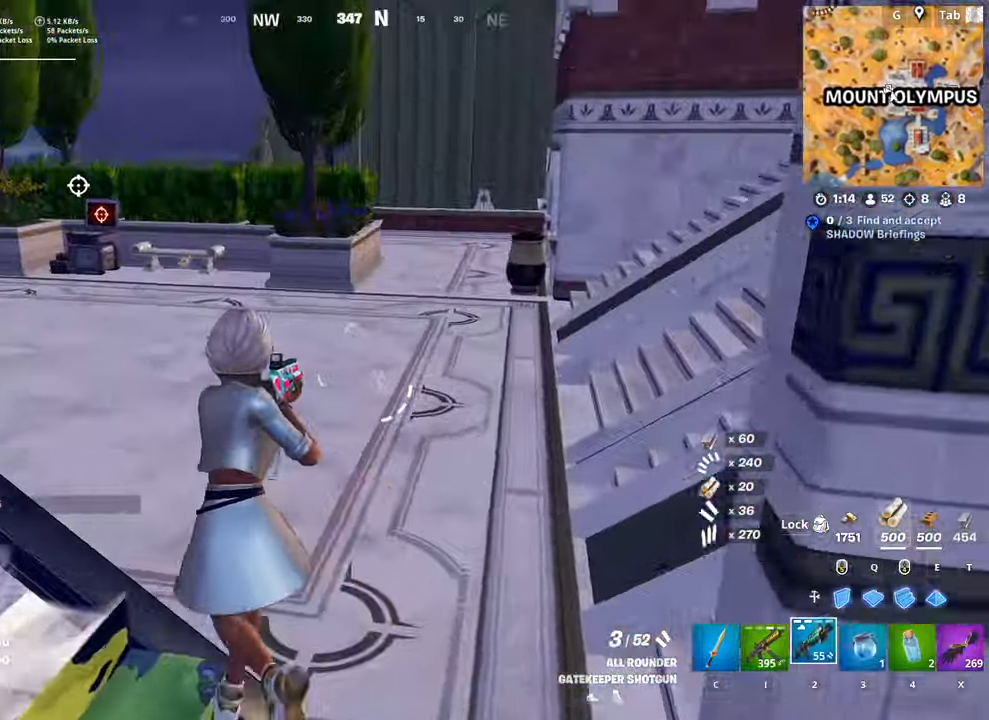
{"keys": ["1", "w"], "mouse": [], "mouse_move": "still", "events": [[50, "space", "down"], [317, "space", "up"], [467, "1", "down"]]}
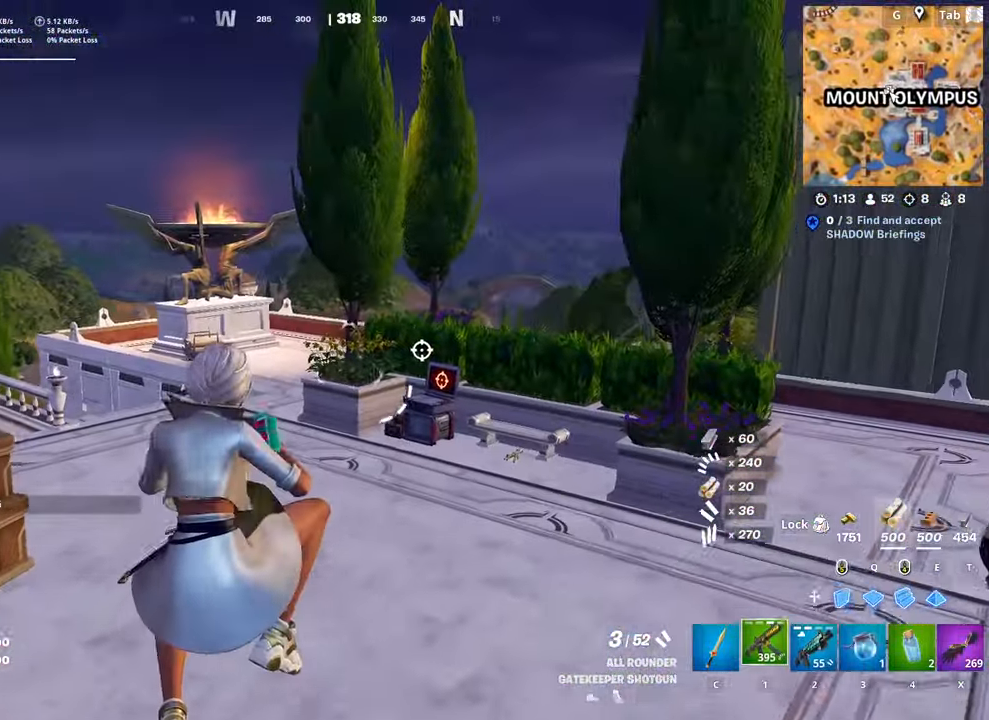
{"keys": ["shift", "w"], "mouse": [], "mouse_move": "still", "events": [[116, "1", "up"], [300, "r", "down"], [349, "shift", "down"], [433, "r", "up"]]}
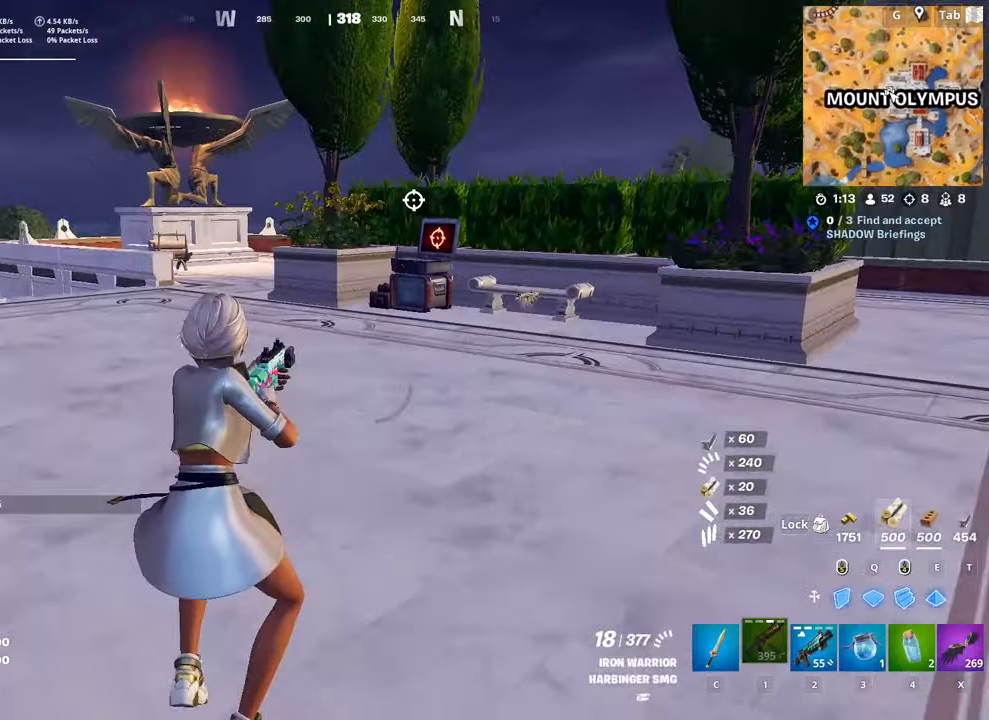
{"keys": ["w"], "mouse": [], "mouse_move": "still", "events": [[33, "r", "down"], [166, "r", "up"], [166, "space", "down"], [317, "shift", "up"], [450, "space", "up"]]}
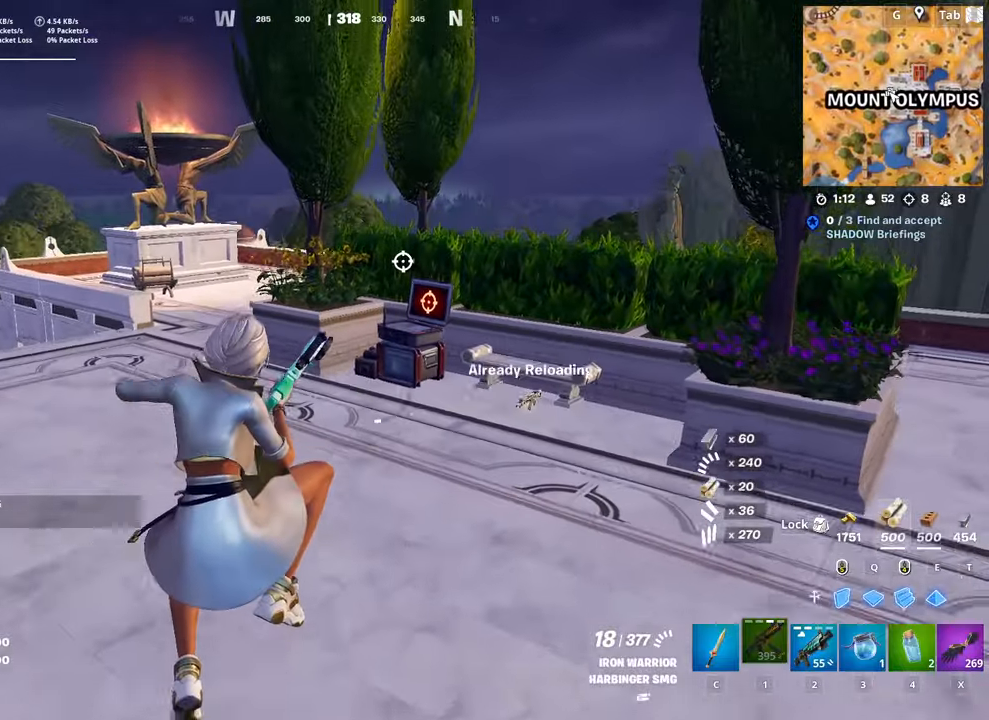
{"keys": ["shift", "w"], "mouse": [], "mouse_move": "still", "events": [[234, "shift", "down"]]}
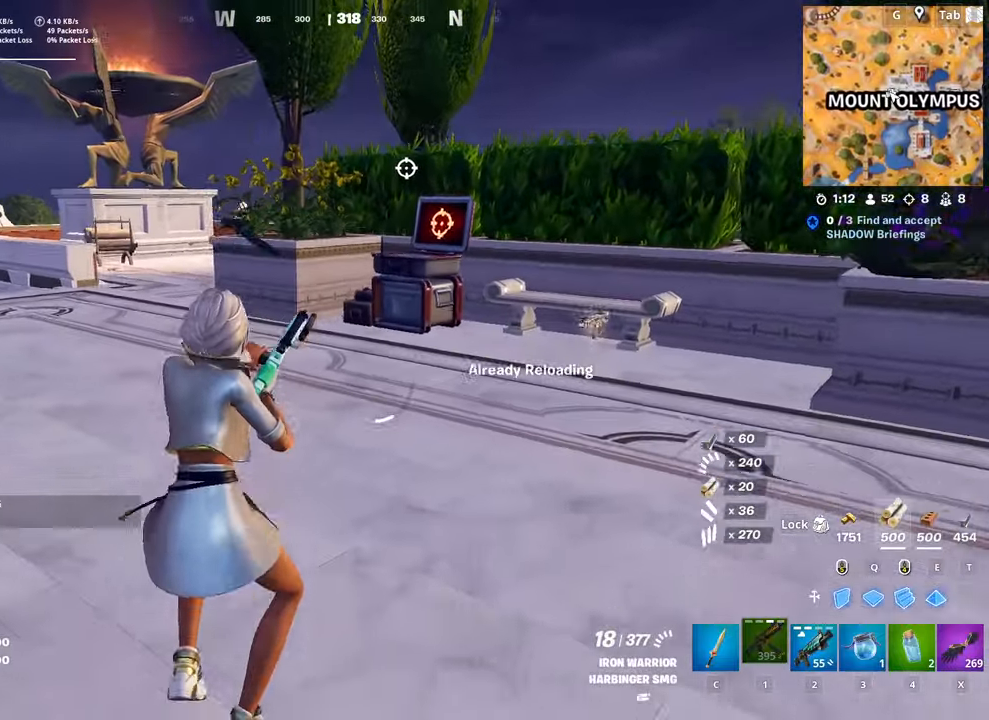
{"keys": ["w"], "mouse": [], "mouse_move": "right", "events": [[216, "shift", "up"], [216, "space", "down"], [483, "space", "up"]]}
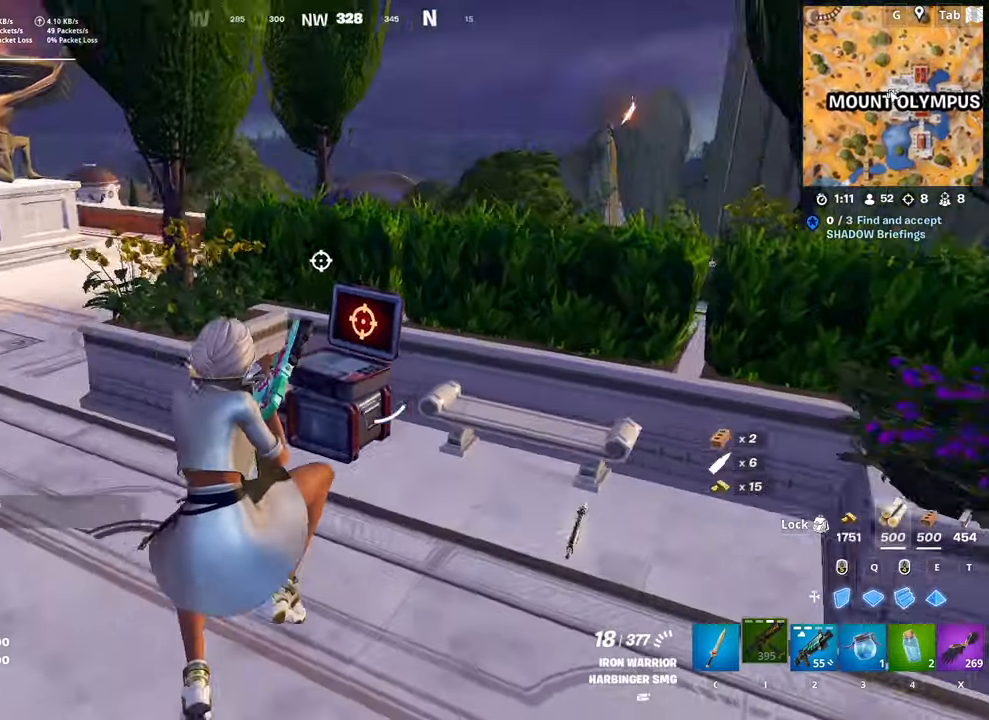
{"keys": ["a", "w"], "mouse": [], "mouse_move": "up-right", "events": [[83, "a", "down"], [300, "a", "up"], [450, "a", "down"]]}
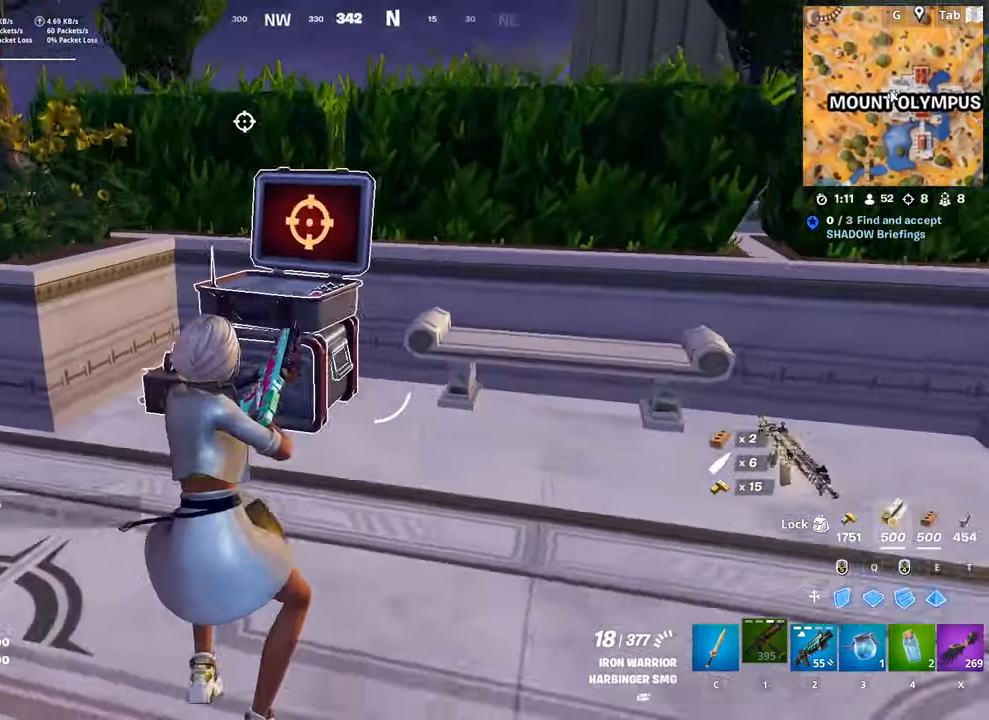
{"keys": ["w"], "mouse": [], "mouse_move": "right", "events": [[367, "a", "up"]]}
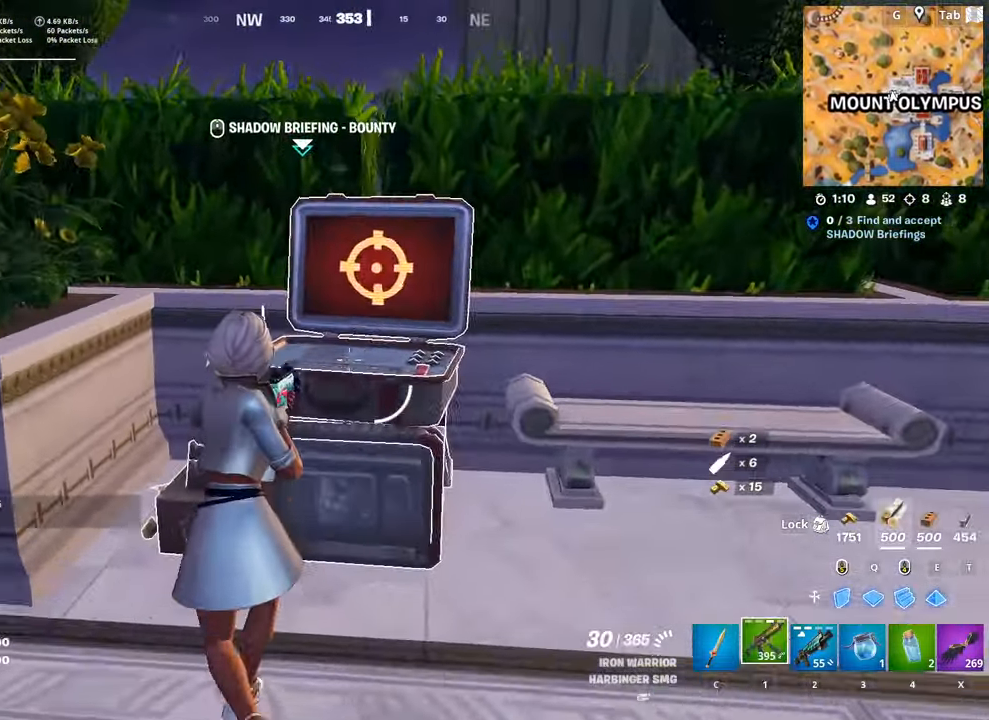
{"keys": [], "mouse": [], "mouse_move": "down-left", "events": [[184, "w", "up"], [267, "mouse_wheel", "down"], [334, "mouse_wheel", "up"]]}
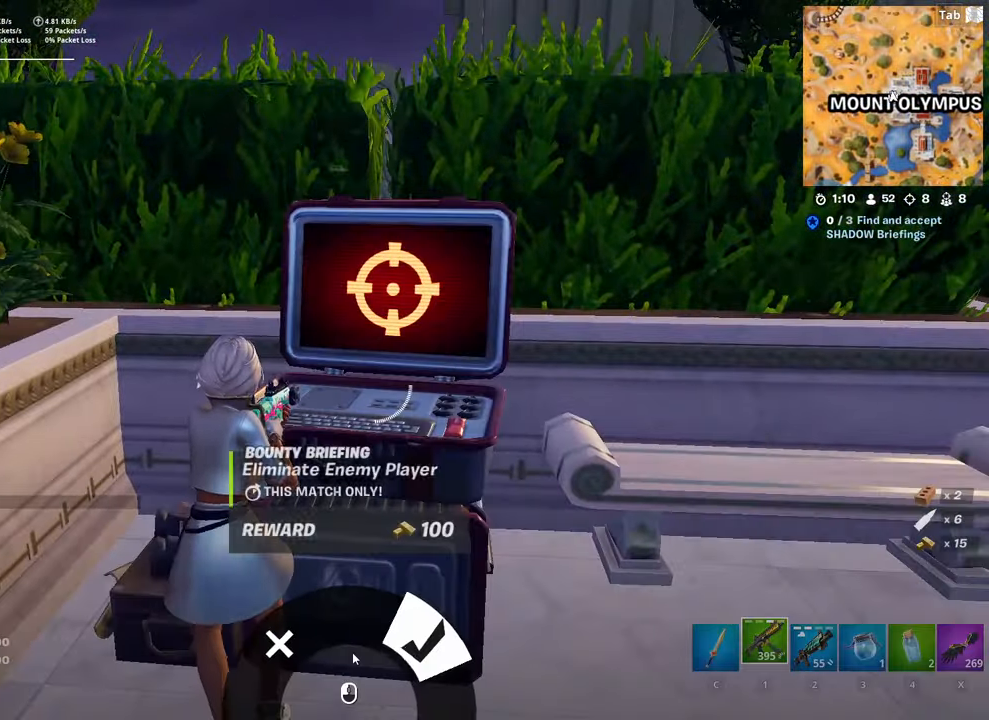
{"keys": [], "mouse": [], "mouse_move": "right", "events": []}
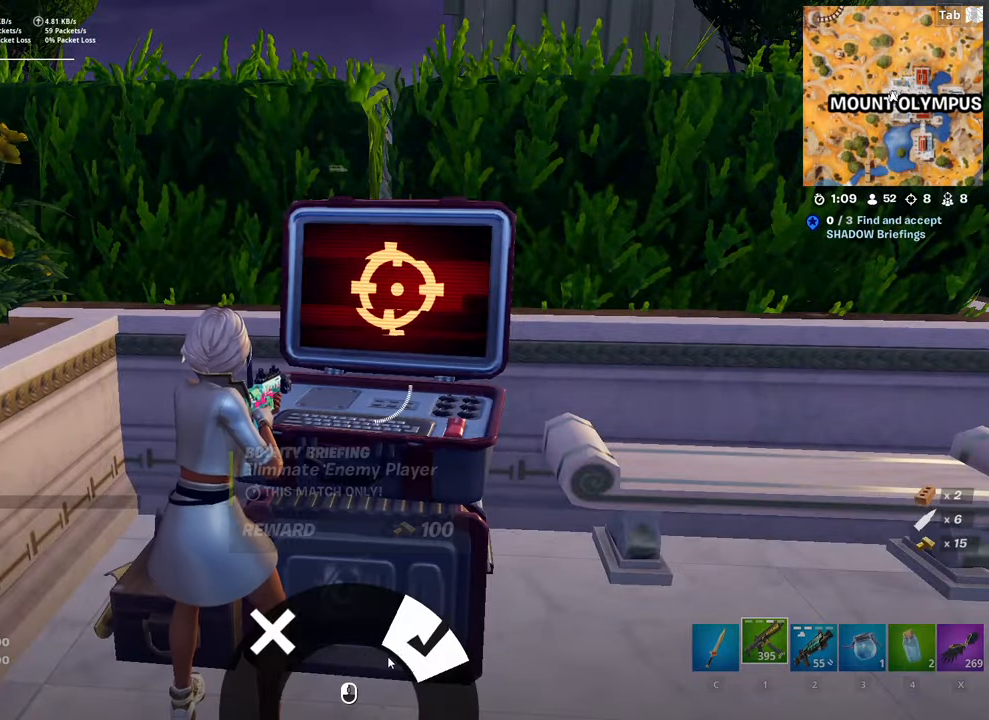
{"keys": [], "mouse": [], "mouse_move": "still", "events": []}
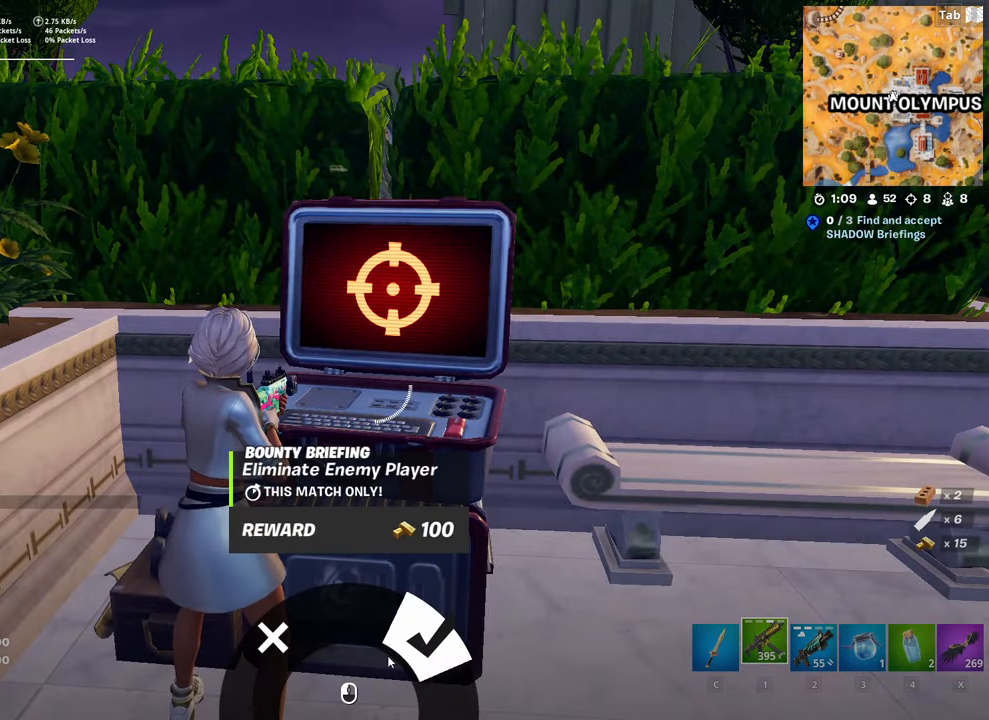
{"keys": ["a", "w"], "mouse": [], "mouse_move": "left", "events": [[17, "mouse_left", "down"], [100, "mouse_left", "up"], [150, "a", "down"], [150, "s", "down"], [300, "c", "down"], [334, "s", "up"], [434, "c", "up"], [484, "w", "down"]]}
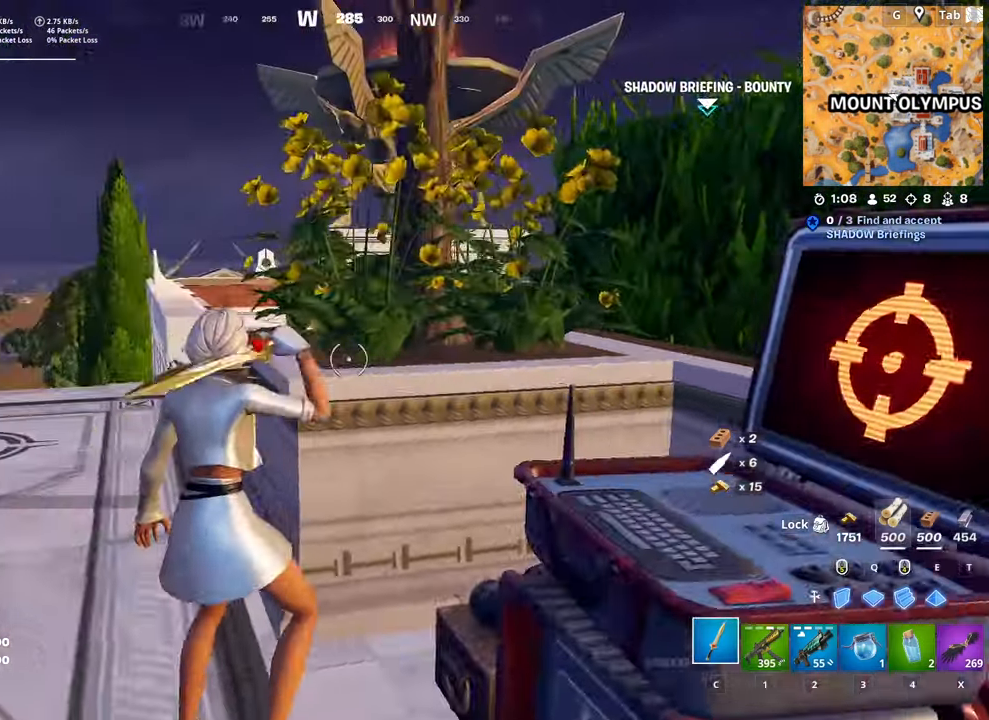
{"keys": ["w"], "mouse": [], "mouse_move": "still", "events": [[84, "a", "up"], [217, "ctrl", "down"], [451, "ctrl", "up"]]}
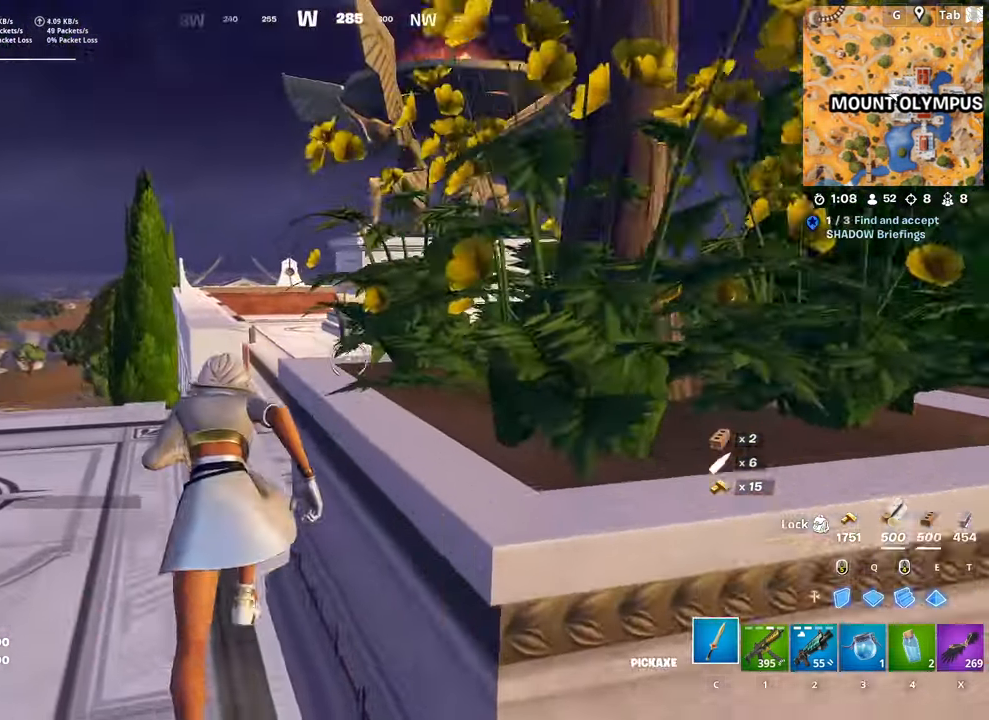
{"keys": ["w"], "mouse": [], "mouse_move": "still", "events": [[83, "a", "down"], [250, "a", "up"]]}
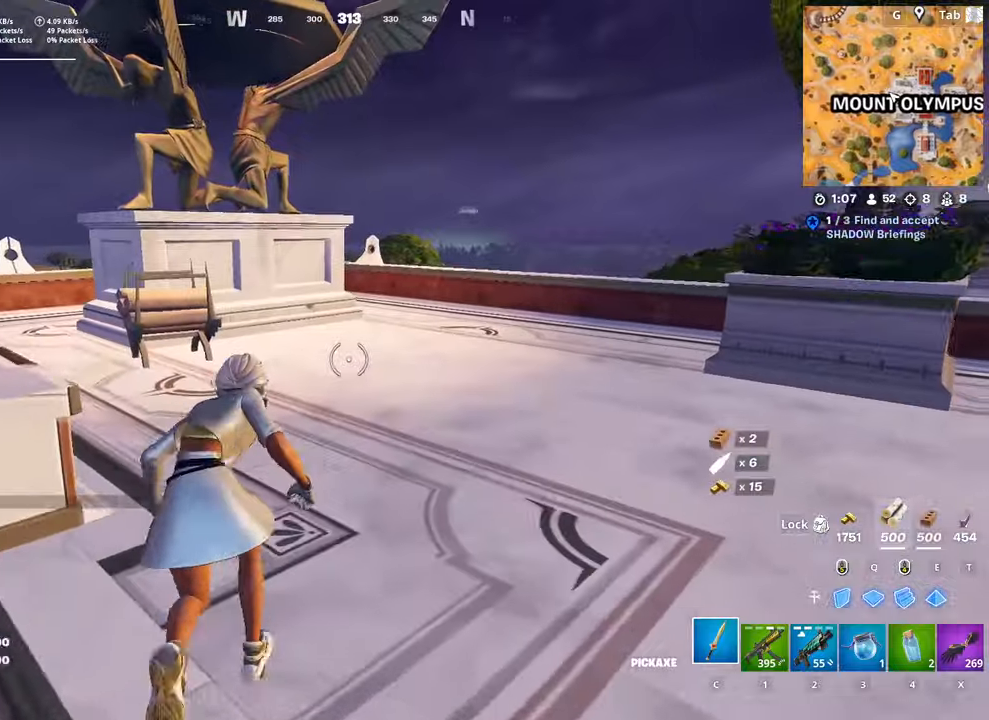
{"keys": ["d", "w"], "mouse": [], "mouse_move": "left", "events": [[17, "d", "down"], [117, "d", "up"], [250, "a", "down"], [384, "d", "down"], [484, "a", "up"]]}
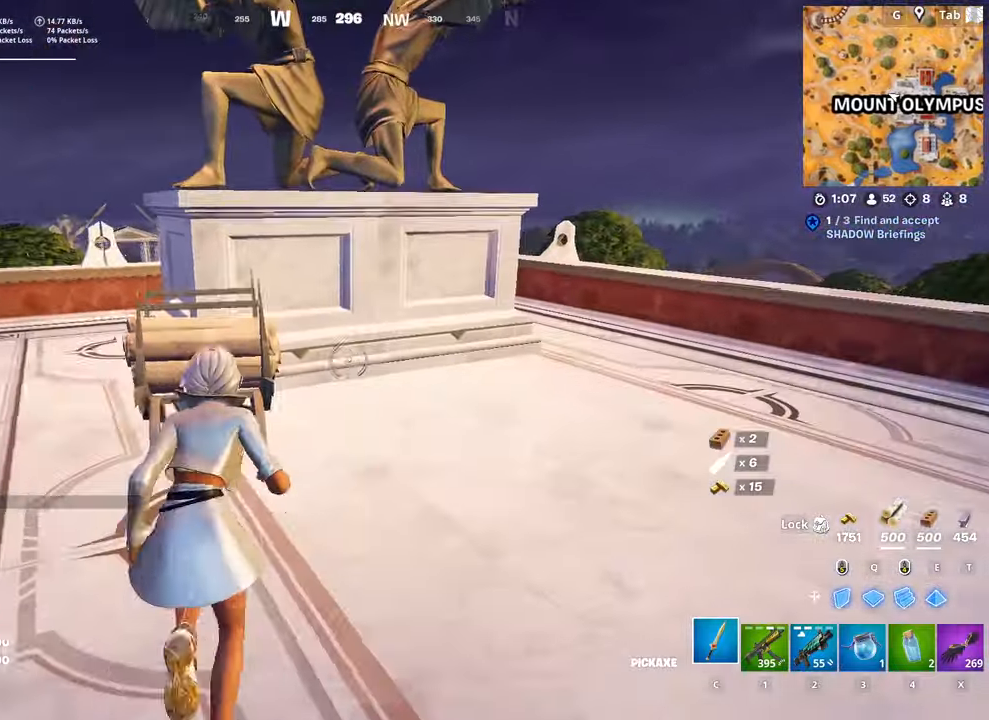
{"keys": ["d", "w"], "mouse": [], "mouse_move": "right", "events": []}
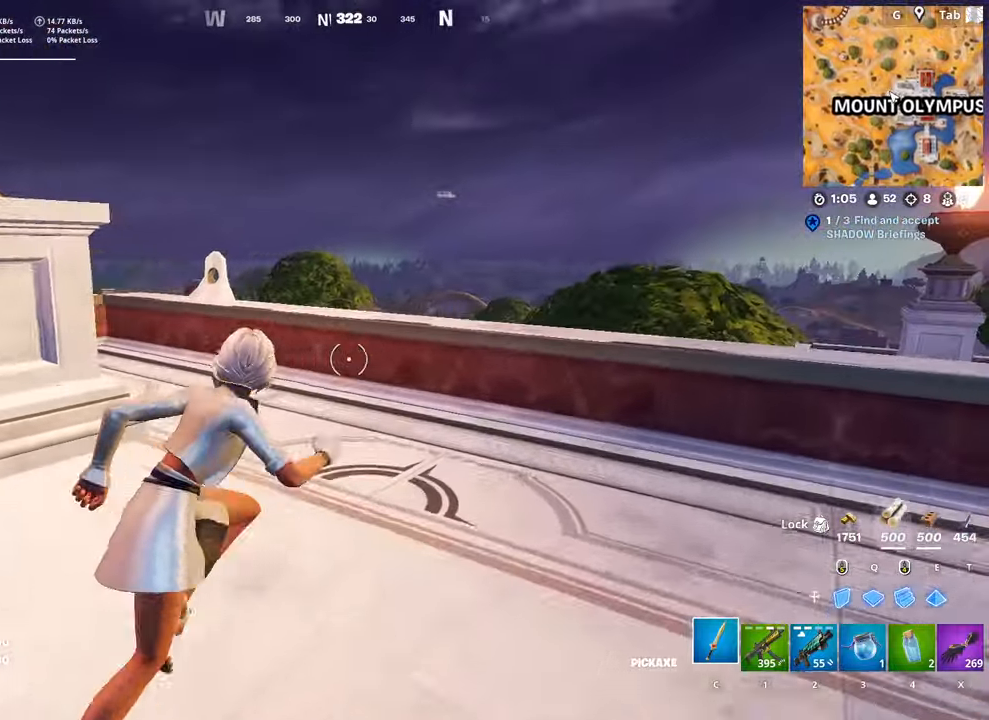
{"keys": ["w"], "mouse": [], "mouse_move": "still", "events": [[233, "d", "up"]]}
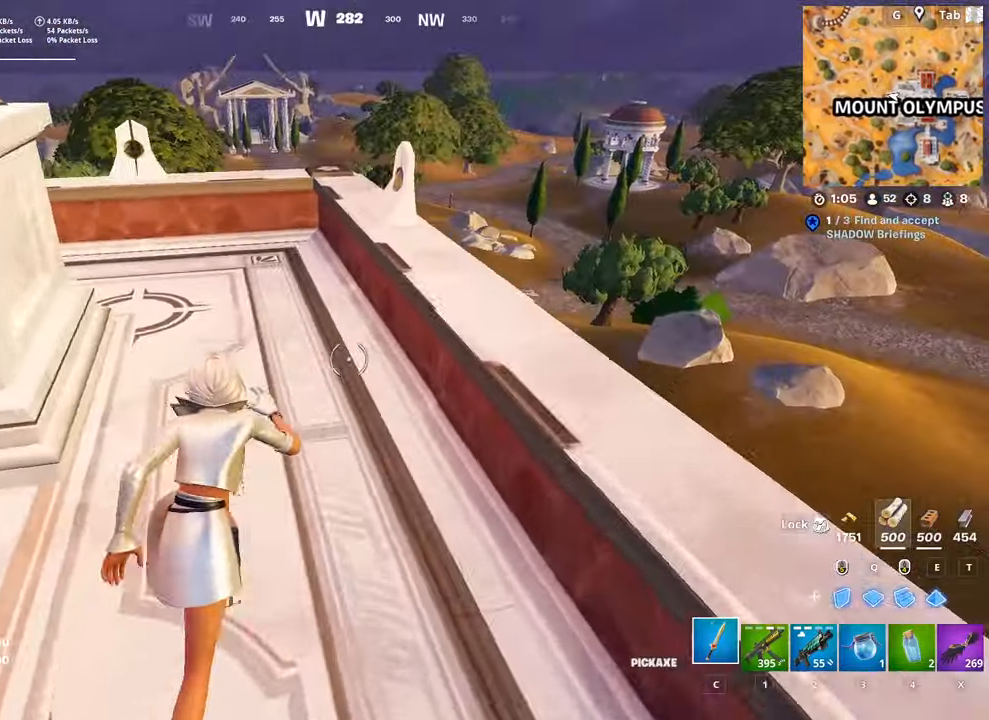
{"keys": ["w"], "mouse": [], "mouse_move": "still", "events": []}
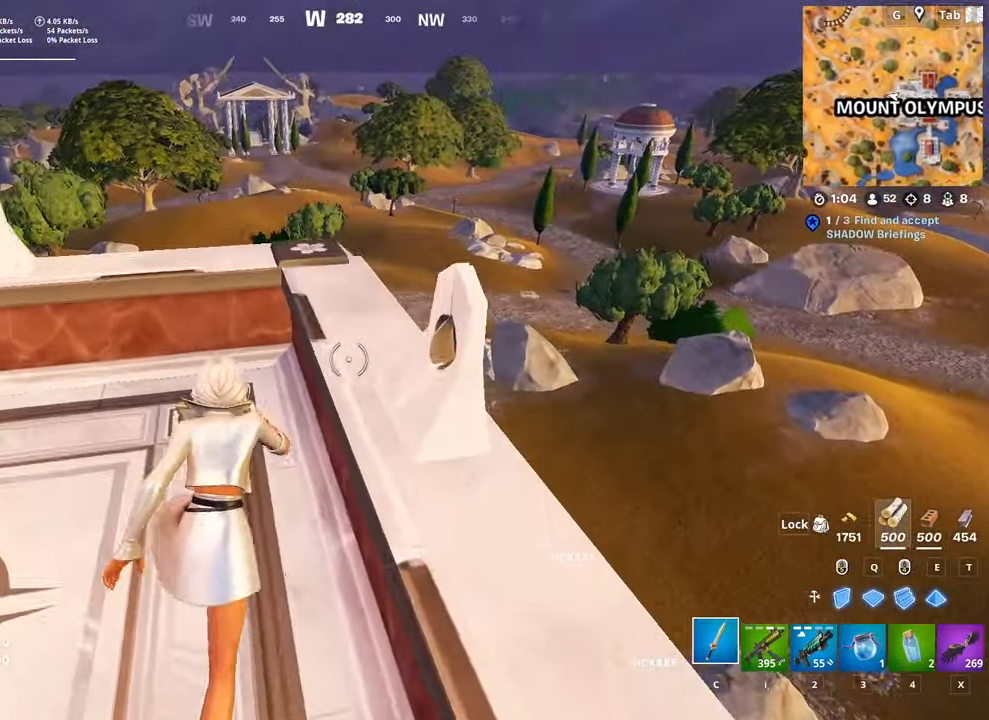
{"keys": ["a", "s", "space"], "mouse": [], "mouse_move": "right", "events": [[67, "a", "down"], [167, "w", "up"], [367, "s", "down"], [367, "space", "down"]]}
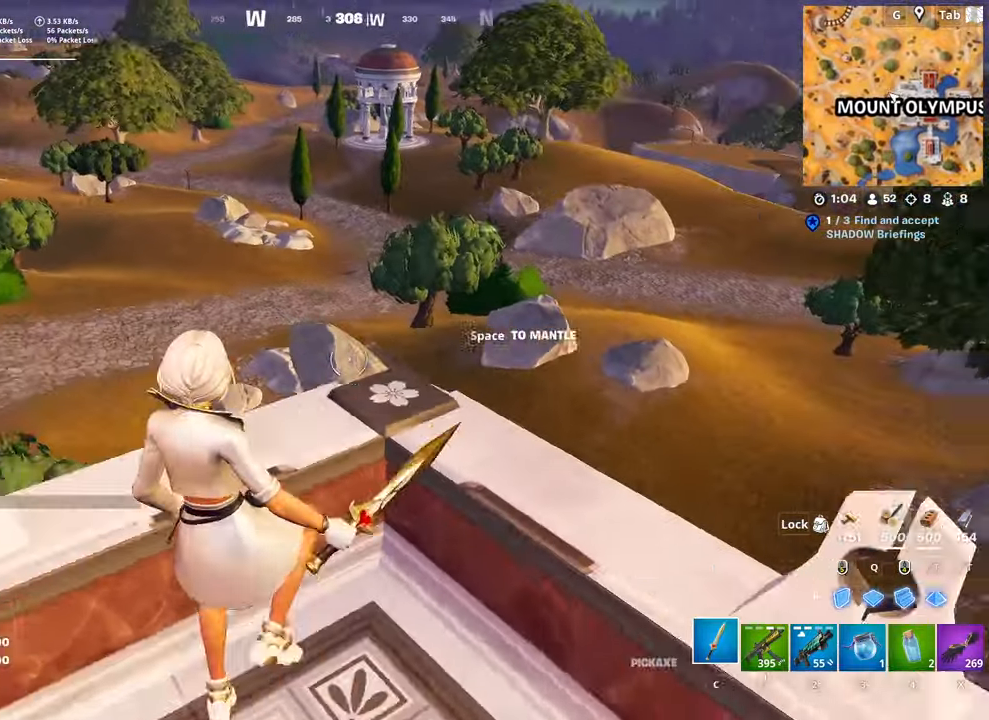
{"keys": ["a"], "mouse": [], "mouse_move": "still", "events": [[184, "space", "up"], [417, "s", "up"]]}
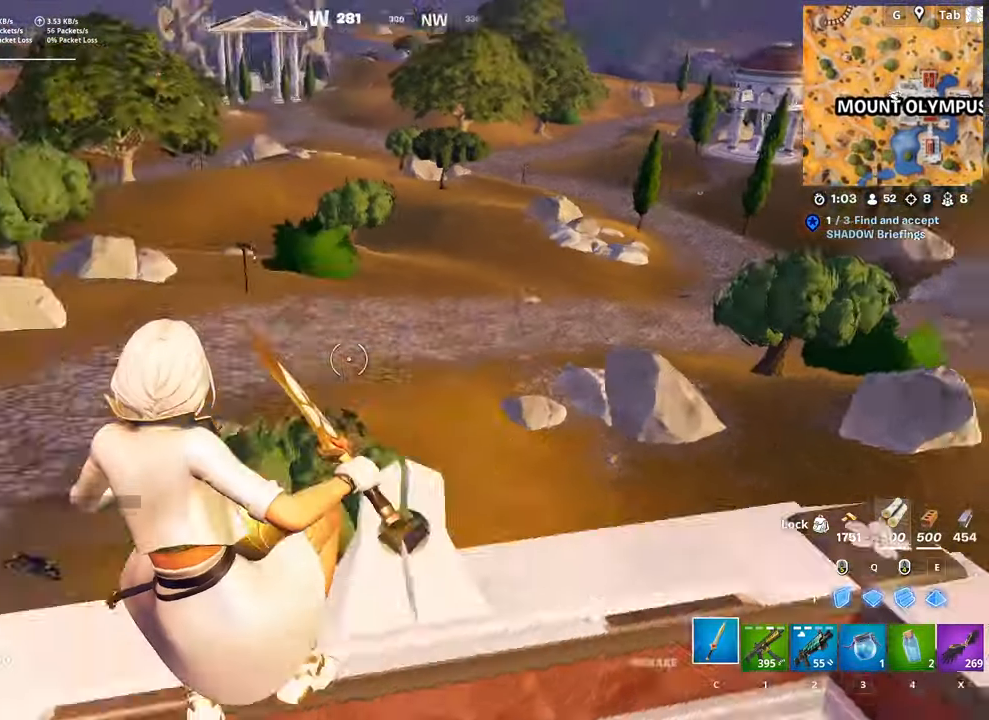
{"keys": ["w"], "mouse": [], "mouse_move": "still", "events": [[117, "w", "down"], [350, "a", "up"]]}